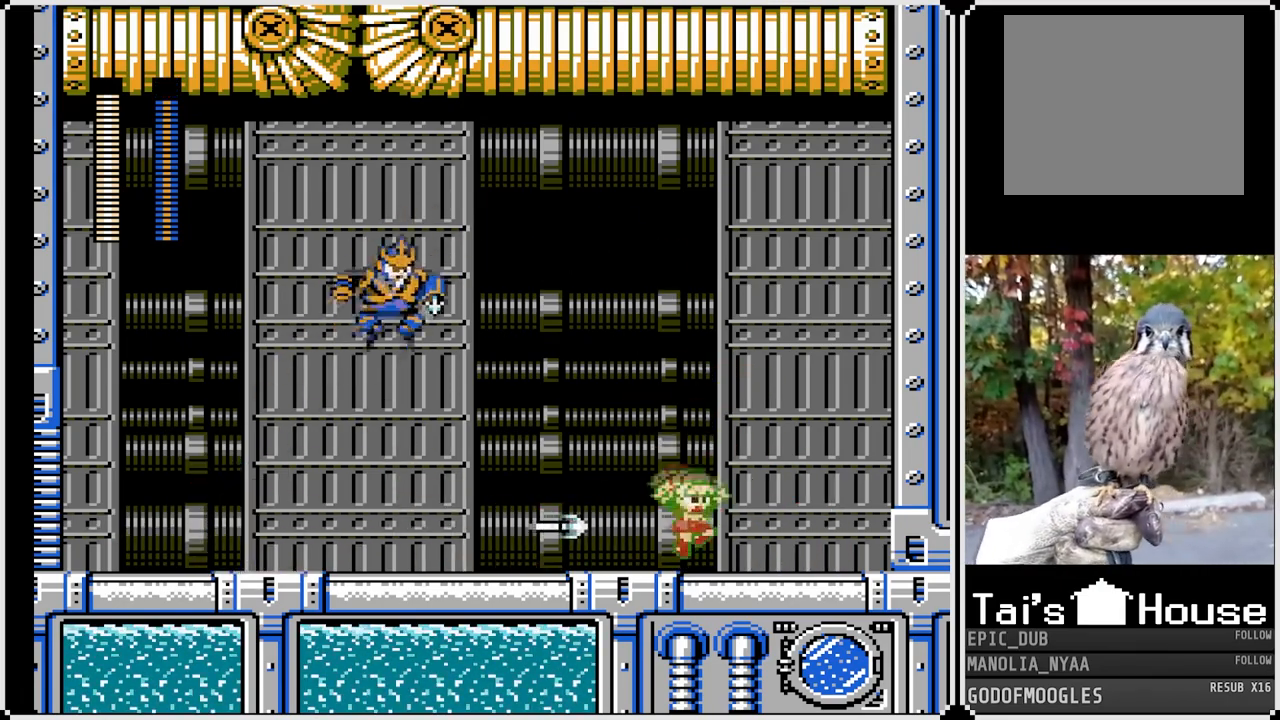
Gameplay with a controller (PlayStation layout); each line is a JSON object with the inputs held at the frame after it. "events" lists button and stick changes between this image and that frame as [ms after this image, input, new state], when the widget could be followed in between.
{"buttons": ["SQUARE", "DPAD_LEFT"], "left_stick": "center", "right_stick": "center", "events": [[83, "CROSS", "down"], [150, "DPAD_LEFT", "down"], [167, "DPAD_RIGHT", "up"], [250, "CROSS", "up"]]}
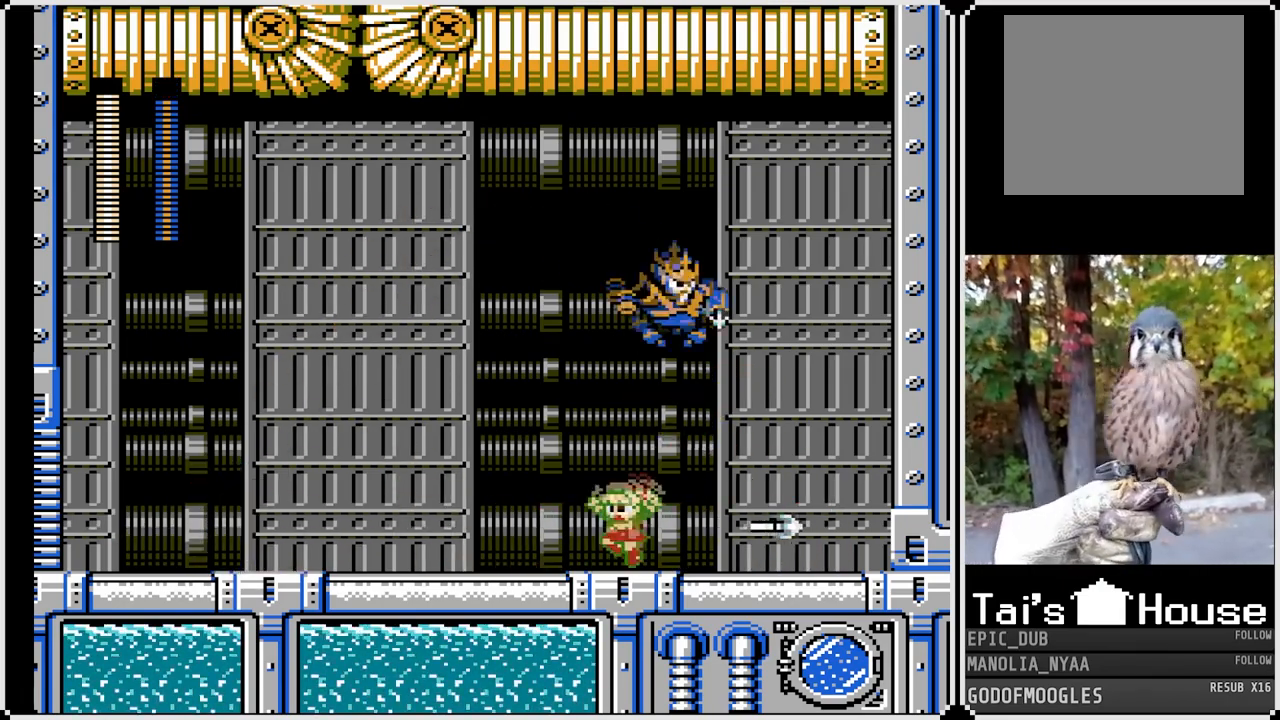
{"buttons": ["SQUARE", "DPAD_LEFT"], "left_stick": "center", "right_stick": "center", "events": [[217, "DPAD_RIGHT", "down"], [233, "DPAD_LEFT", "up"], [300, "SQUARE", "up"], [333, "SQUARE", "down"], [350, "DPAD_LEFT", "down"], [350, "DPAD_RIGHT", "up"]]}
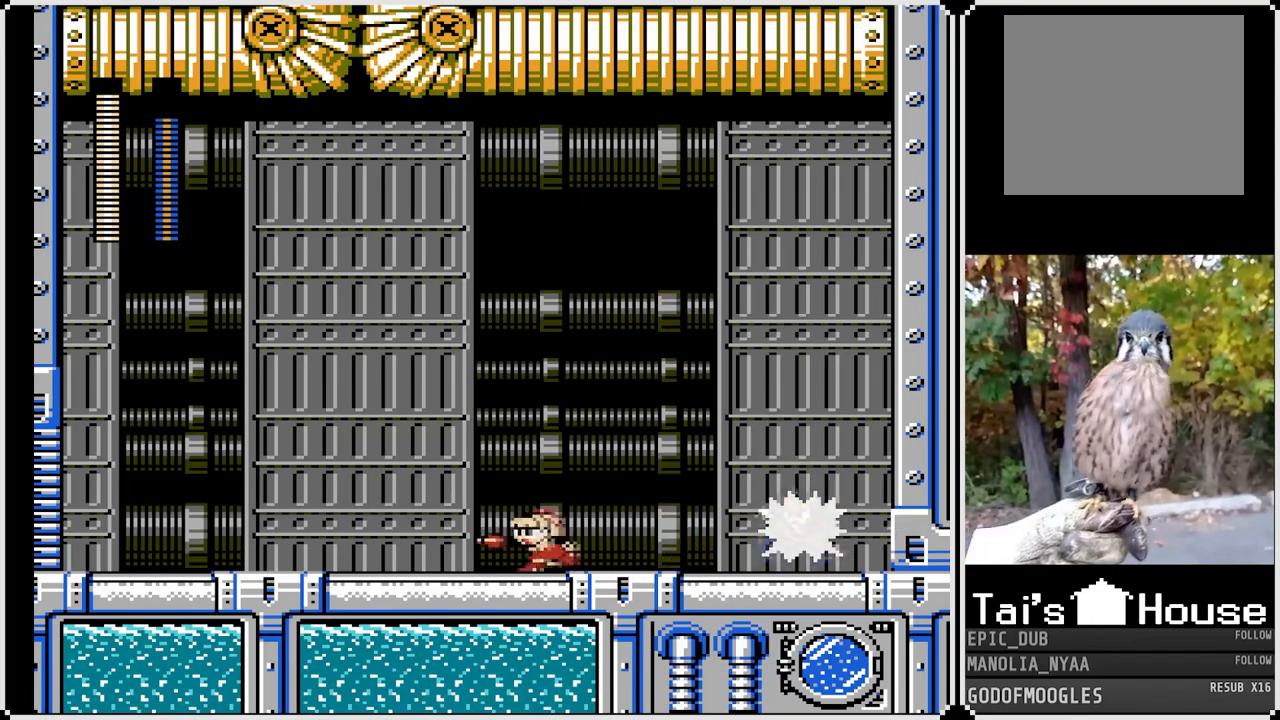
{"buttons": ["SQUARE", "DPAD_LEFT"], "left_stick": "center", "right_stick": "center", "events": []}
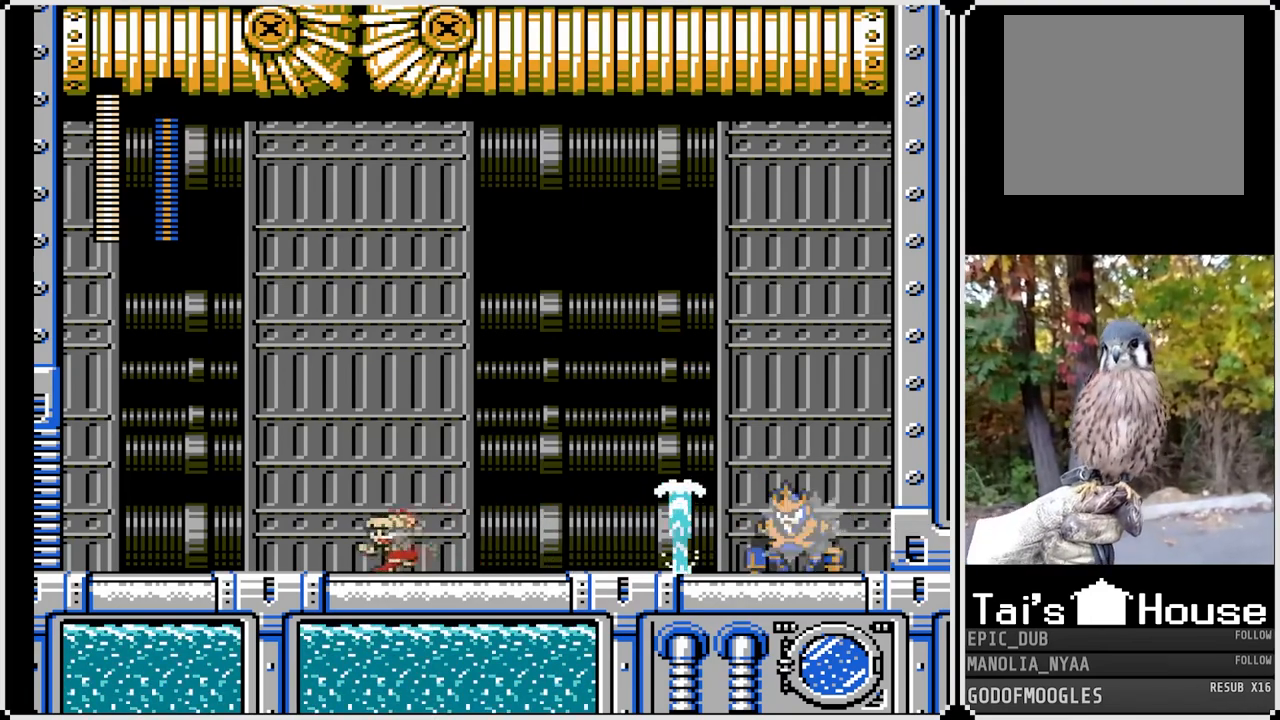
{"buttons": ["SQUARE", "DPAD_RIGHT"], "left_stick": "center", "right_stick": "center", "events": [[350, "DPAD_LEFT", "up"], [350, "DPAD_RIGHT", "down"]]}
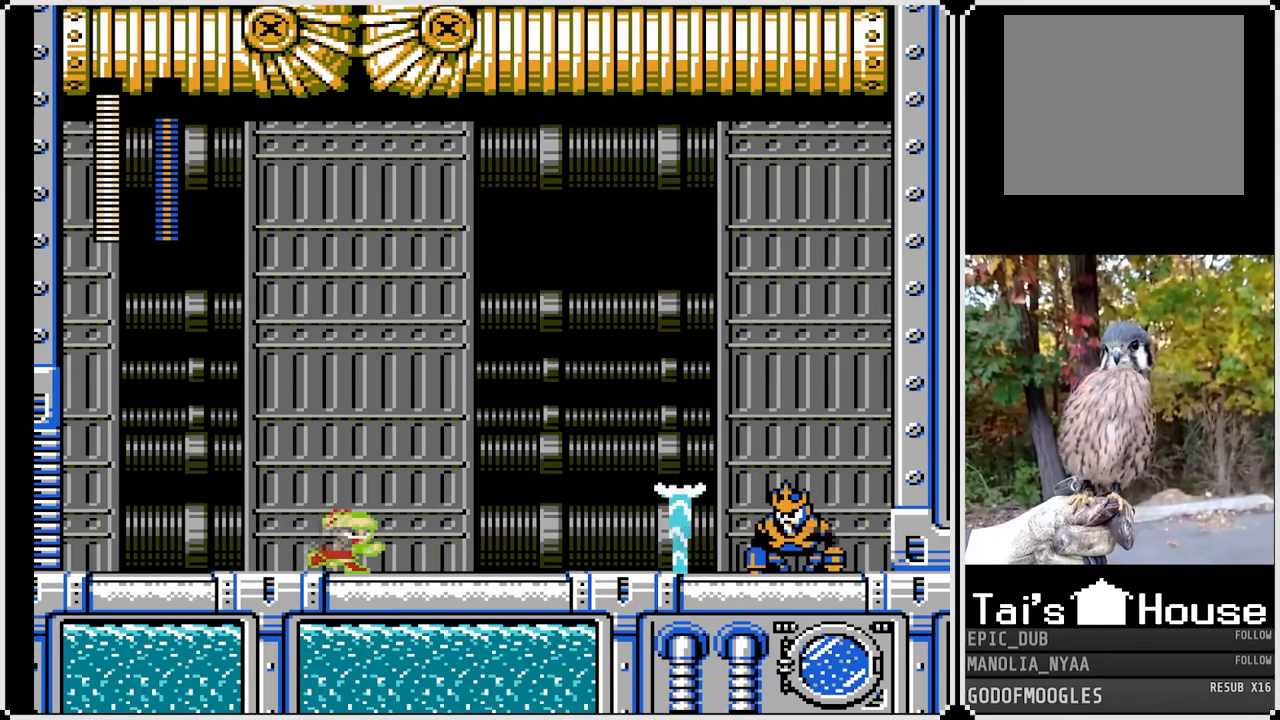
{"buttons": ["SQUARE", "DPAD_RIGHT"], "left_stick": "center", "right_stick": "center", "events": [[50, "DPAD_RIGHT", "up"], [433, "DPAD_RIGHT", "down"]]}
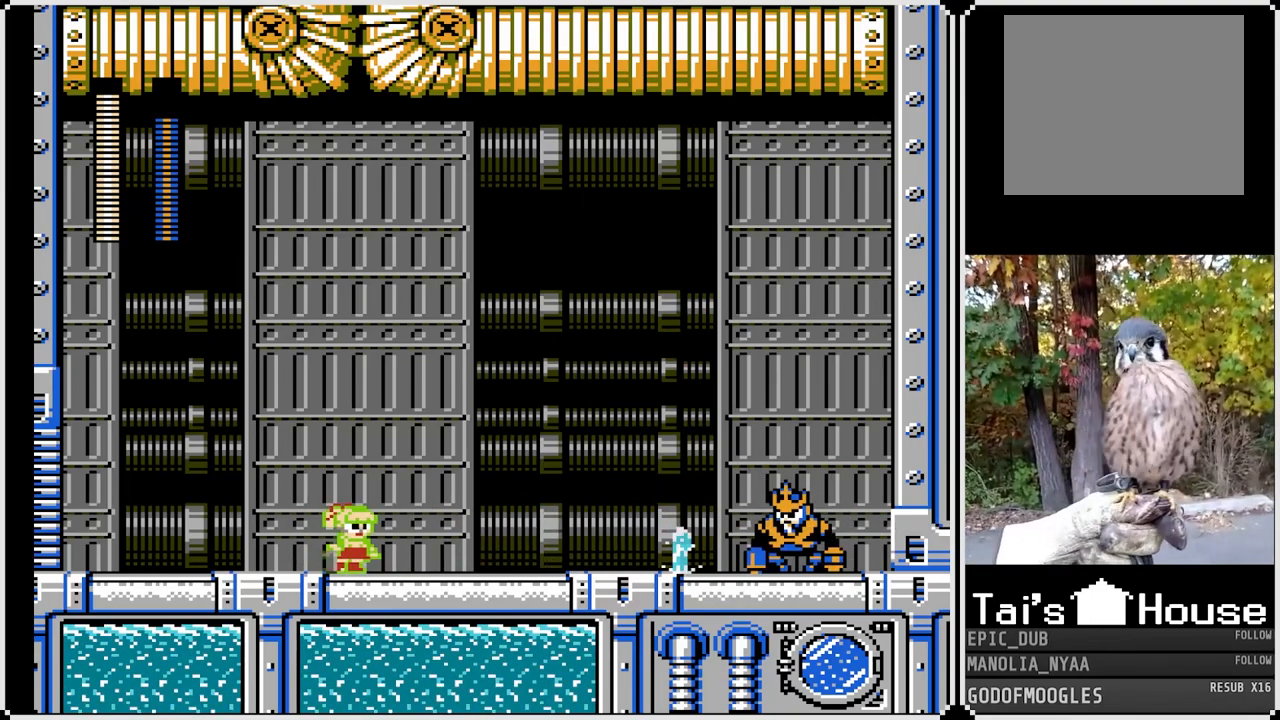
{"buttons": ["CROSS", "SQUARE", "DPAD_RIGHT"], "left_stick": "center", "right_stick": "center", "events": [[150, "DPAD_RIGHT", "up"], [233, "SQUARE", "up"], [317, "SQUARE", "down"], [400, "DPAD_RIGHT", "down"], [467, "CROSS", "down"]]}
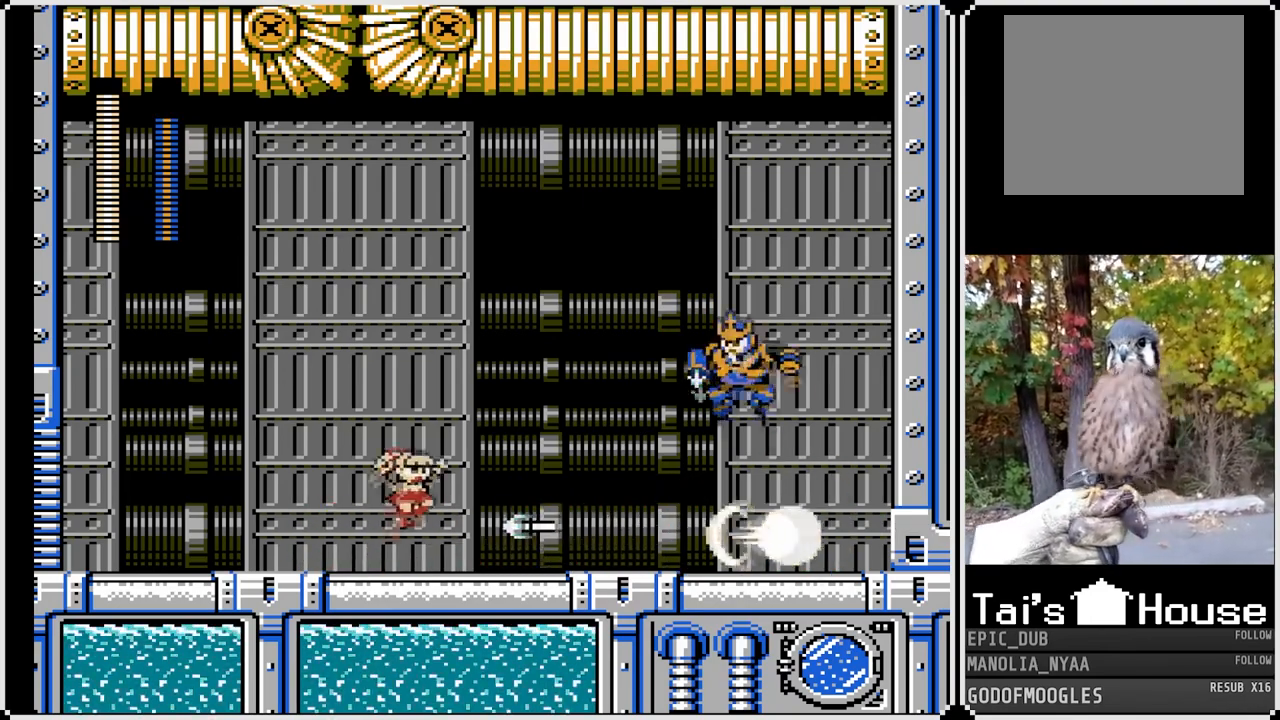
{"buttons": ["SQUARE", "DPAD_RIGHT"], "left_stick": "center", "right_stick": "center", "events": [[150, "CROSS", "up"]]}
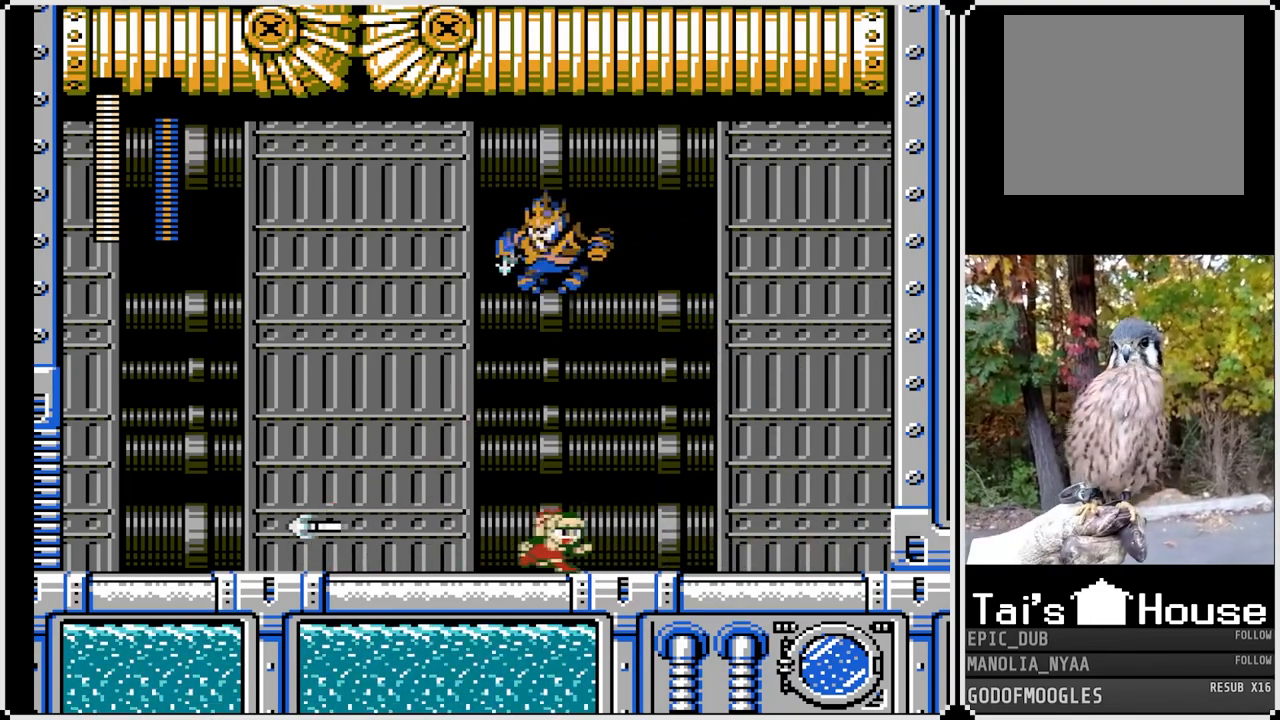
{"buttons": ["SQUARE", "DPAD_RIGHT"], "left_stick": "center", "right_stick": "center", "events": []}
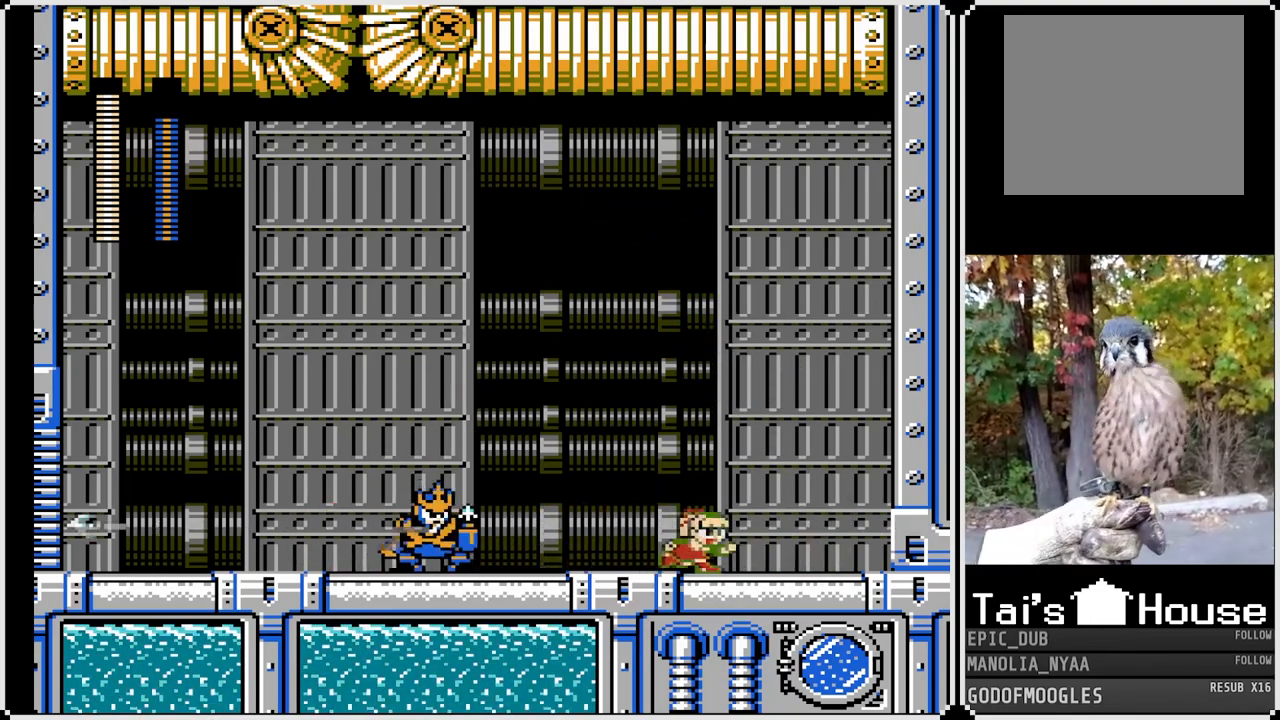
{"buttons": ["CROSS", "SQUARE"], "left_stick": "center", "right_stick": "center", "events": [[283, "DPAD_LEFT", "down"], [283, "DPAD_RIGHT", "up"], [417, "DPAD_LEFT", "up"], [417, "SQUARE", "up"], [467, "CROSS", "down"], [467, "SQUARE", "down"]]}
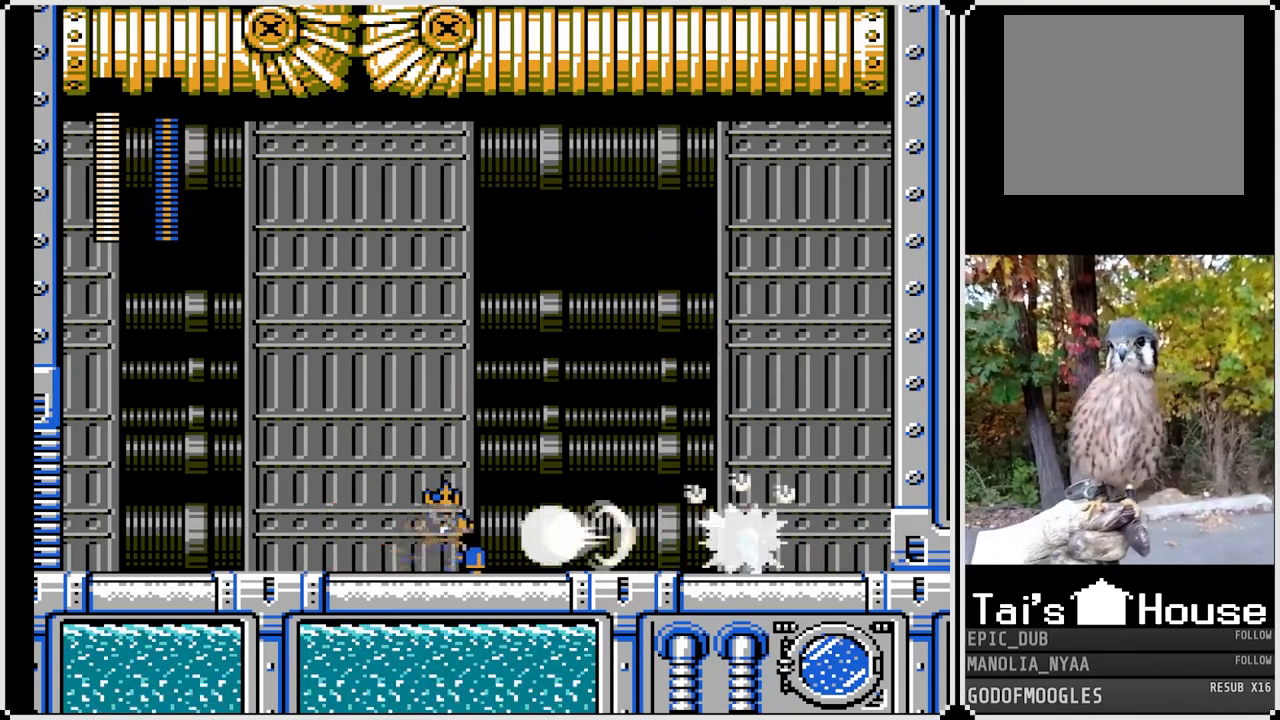
{"buttons": ["SQUARE", "DPAD_LEFT"], "left_stick": "center", "right_stick": "center", "events": [[83, "DPAD_LEFT", "down"], [233, "DPAD_LEFT", "up"], [350, "CROSS", "up"], [433, "DPAD_LEFT", "down"]]}
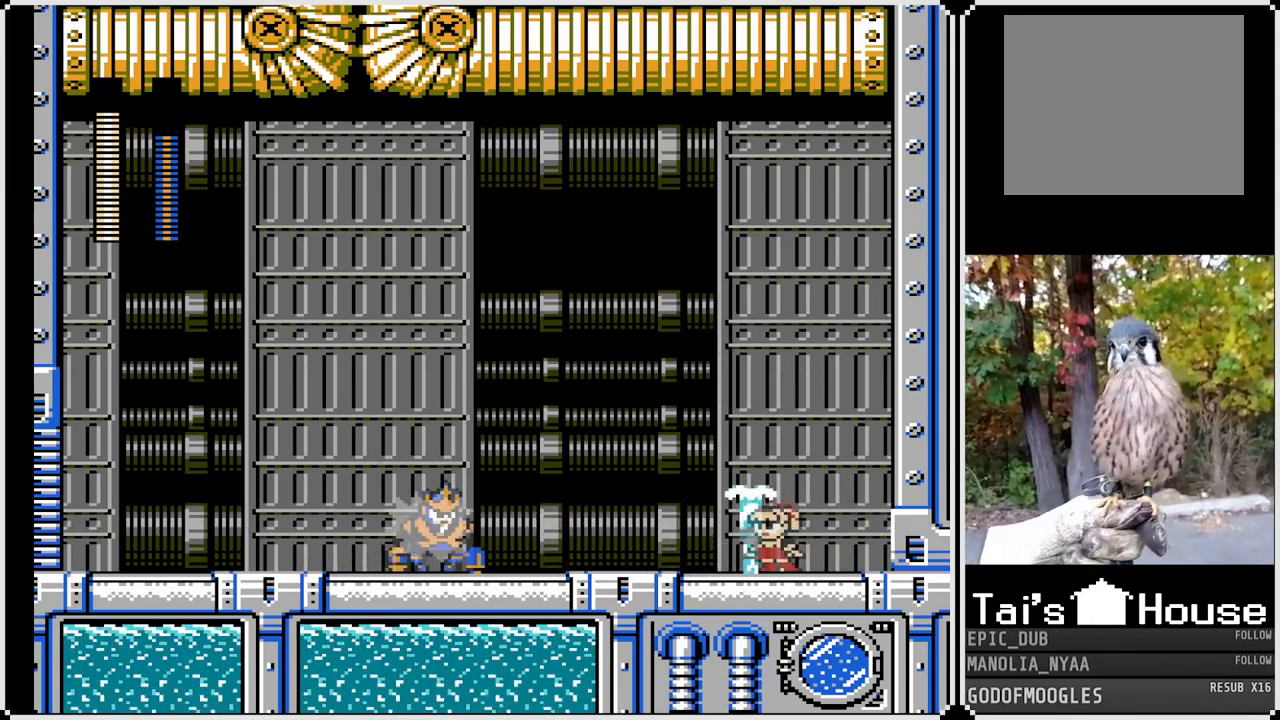
{"buttons": ["SQUARE"], "left_stick": "center", "right_stick": "center", "events": [[483, "DPAD_LEFT", "up"]]}
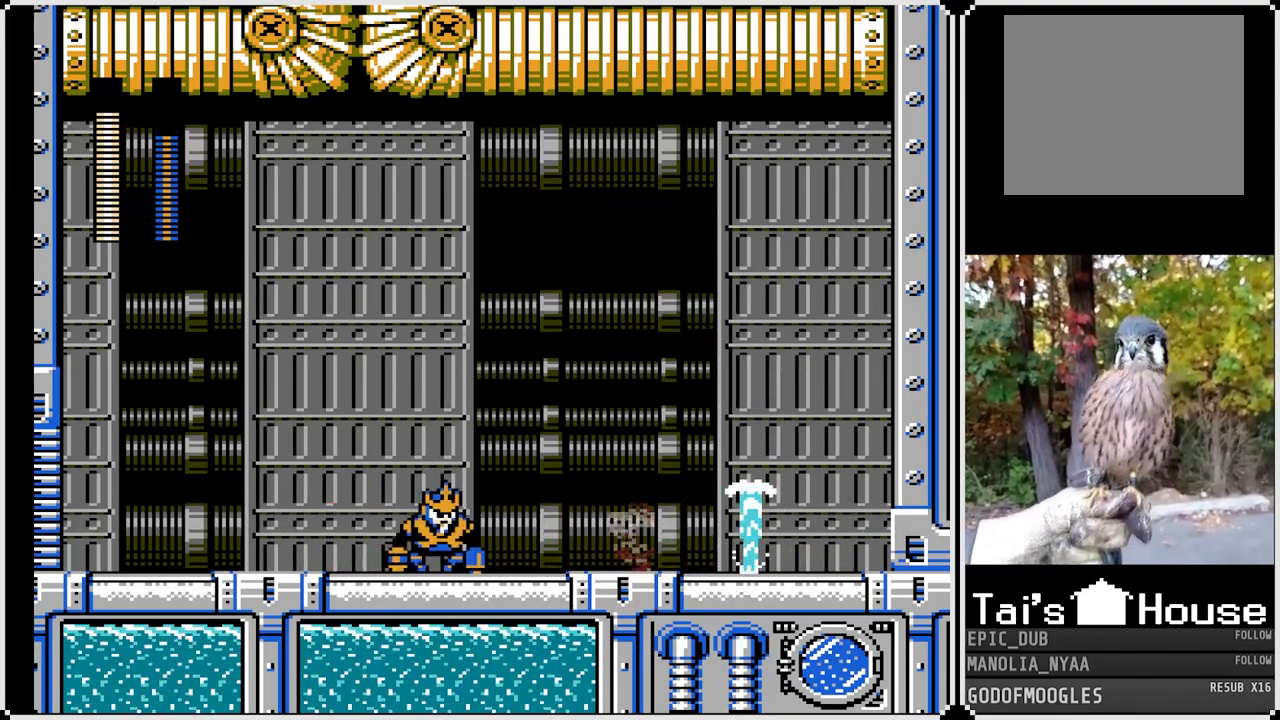
{"buttons": ["SQUARE"], "left_stick": "center", "right_stick": "center", "events": []}
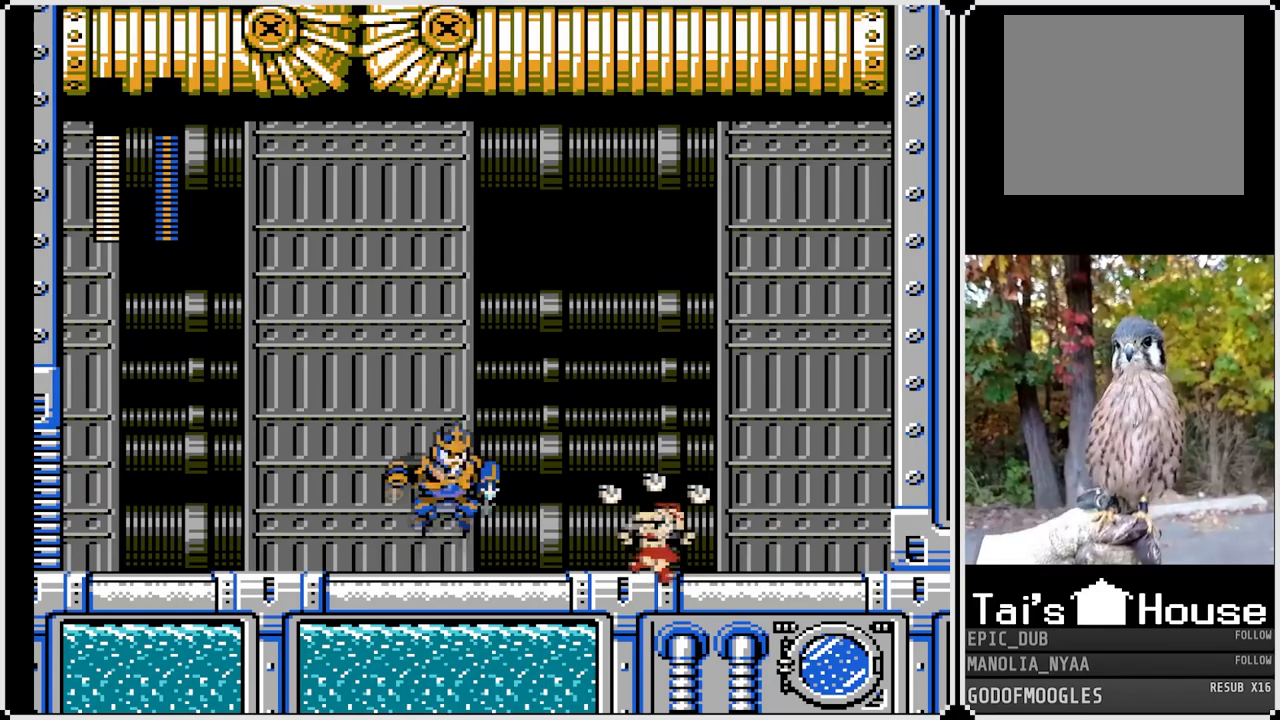
{"buttons": ["SQUARE", "DPAD_DOWN", "DPAD_LEFT"], "left_stick": "center", "right_stick": "center", "events": [[17, "CROSS", "down"], [50, "DPAD_LEFT", "down"], [200, "CROSS", "up"], [500, "DPAD_DOWN", "down"]]}
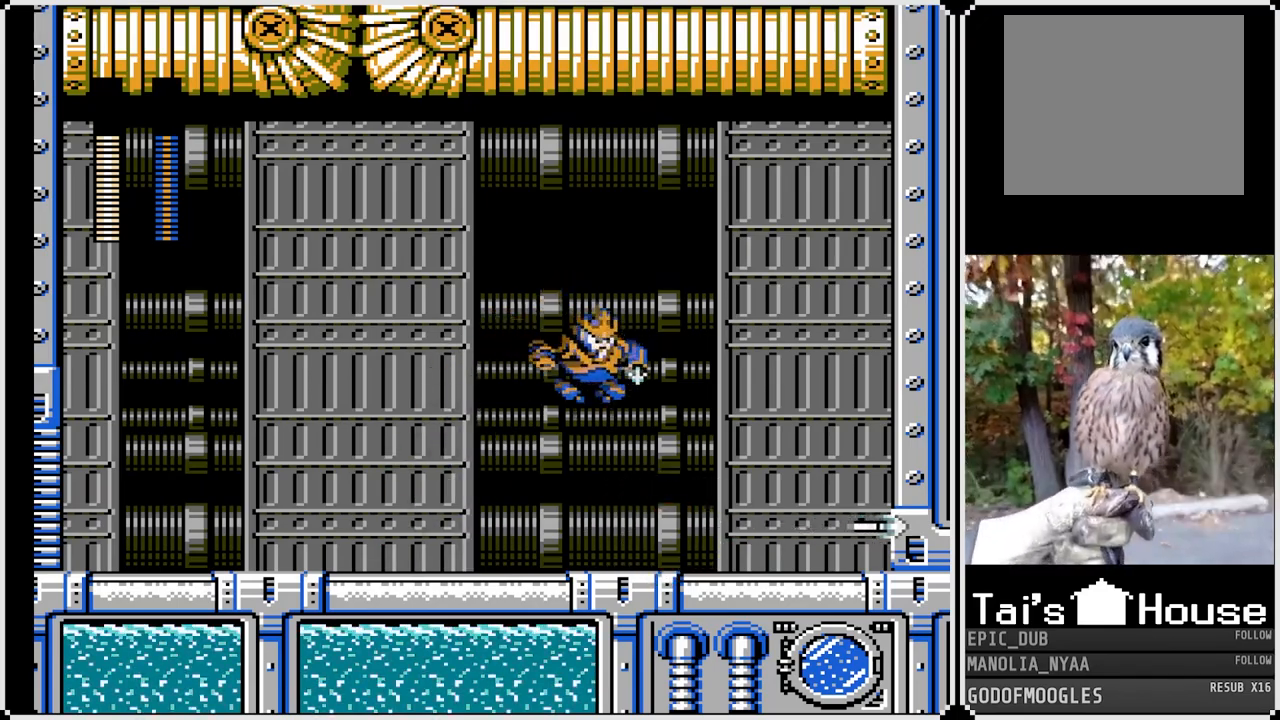
{"buttons": ["SQUARE", "DPAD_LEFT"], "left_stick": "center", "right_stick": "center", "events": [[50, "CROSS", "down"], [350, "CROSS", "up"], [350, "DPAD_DOWN", "up"]]}
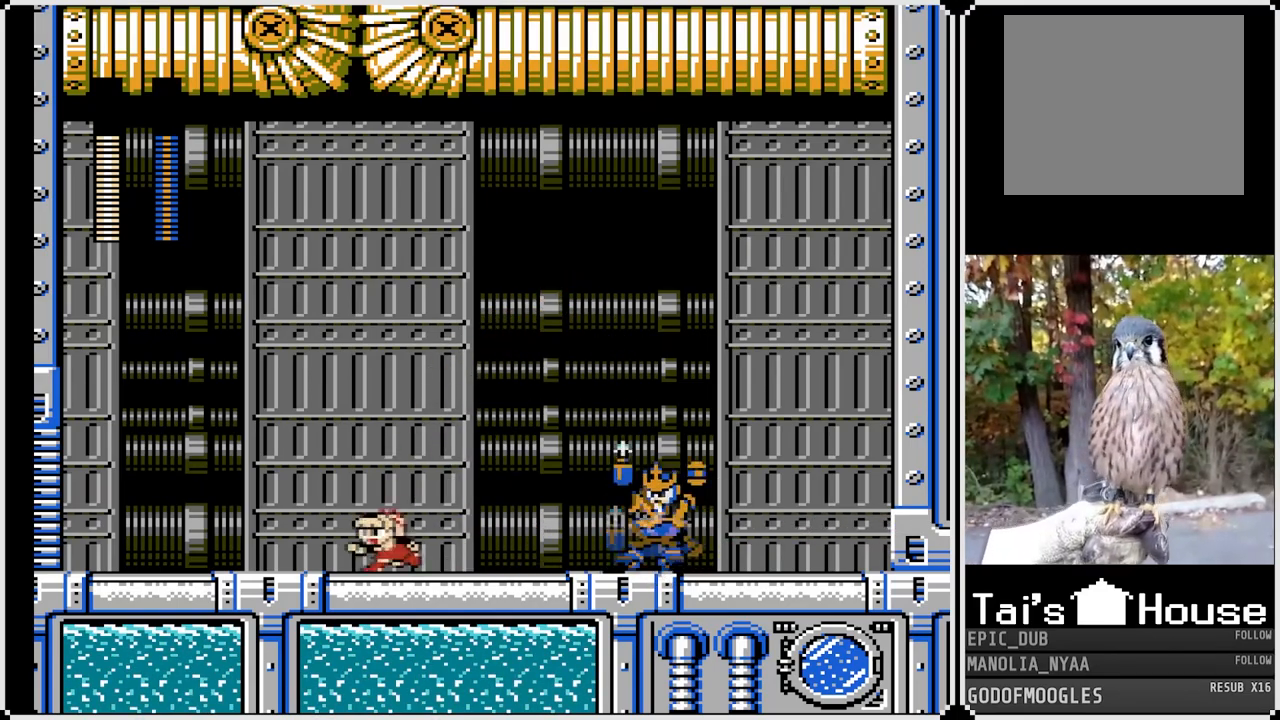
{"buttons": ["CROSS", "SQUARE", "DPAD_RIGHT"], "left_stick": "center", "right_stick": "center", "events": [[383, "DPAD_RIGHT", "down"], [400, "DPAD_LEFT", "up"], [433, "SQUARE", "up"], [483, "CROSS", "down"], [483, "SQUARE", "down"]]}
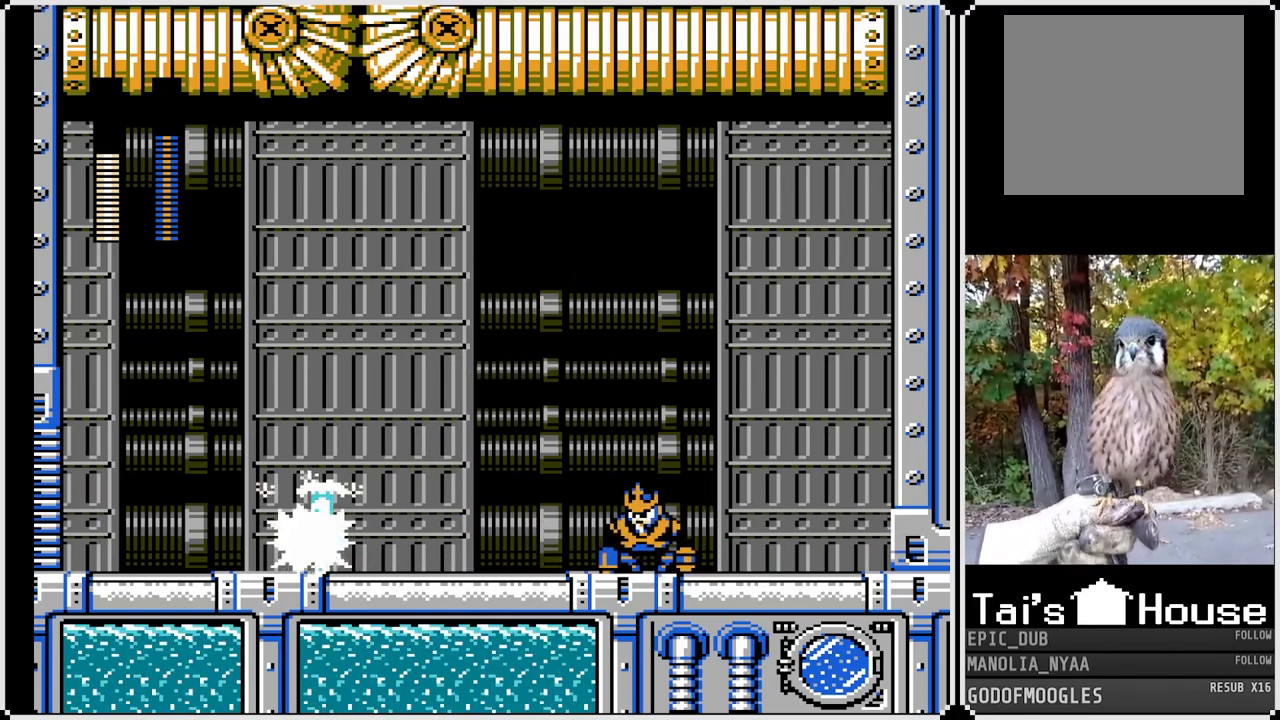
{"buttons": ["DPAD_RIGHT"], "left_stick": "center", "right_stick": "center", "events": [[33, "DPAD_LEFT", "down"], [50, "DPAD_RIGHT", "up"], [200, "CROSS", "up"], [200, "DPAD_LEFT", "up"], [217, "DPAD_RIGHT", "down"], [233, "SQUARE", "up"], [383, "SQUARE", "down"], [483, "SQUARE", "up"]]}
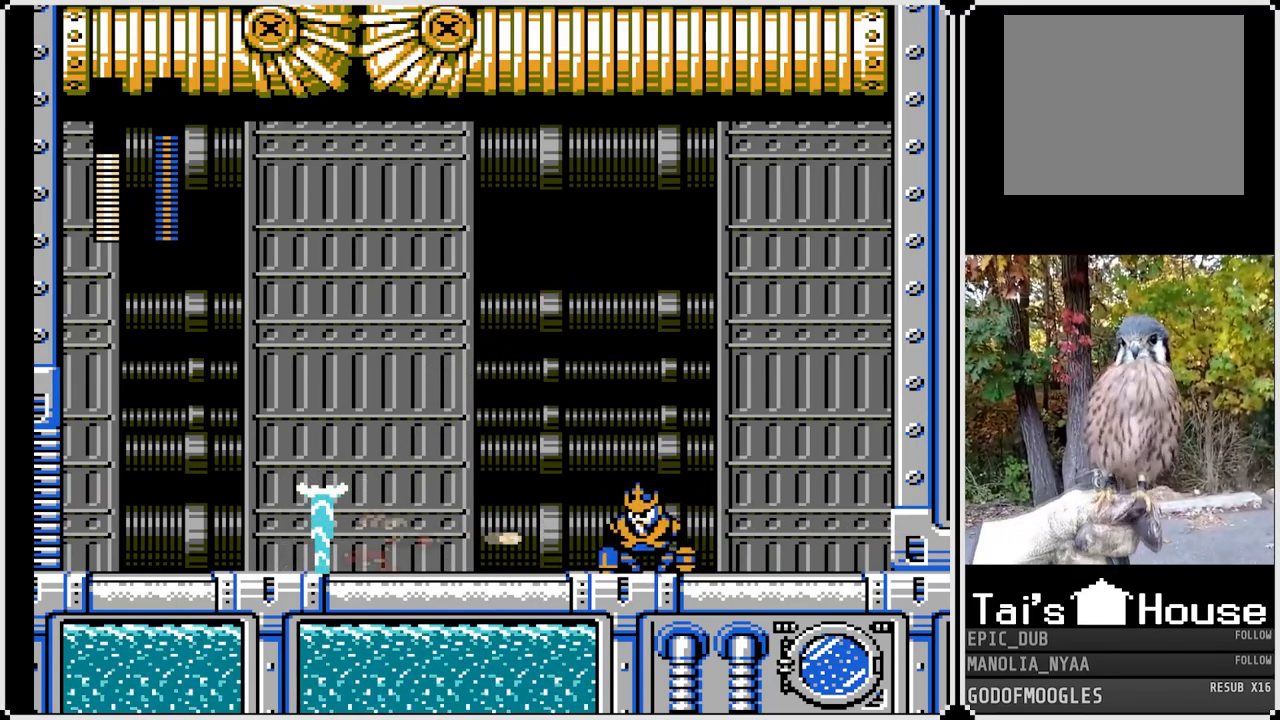
{"buttons": ["SQUARE"], "left_stick": "center", "right_stick": "center", "events": [[33, "SQUARE", "down"], [100, "DPAD_RIGHT", "up"], [117, "SQUARE", "up"], [167, "SQUARE", "down"], [283, "SQUARE", "up"], [333, "SQUARE", "down"], [400, "SQUARE", "up"], [467, "SQUARE", "down"]]}
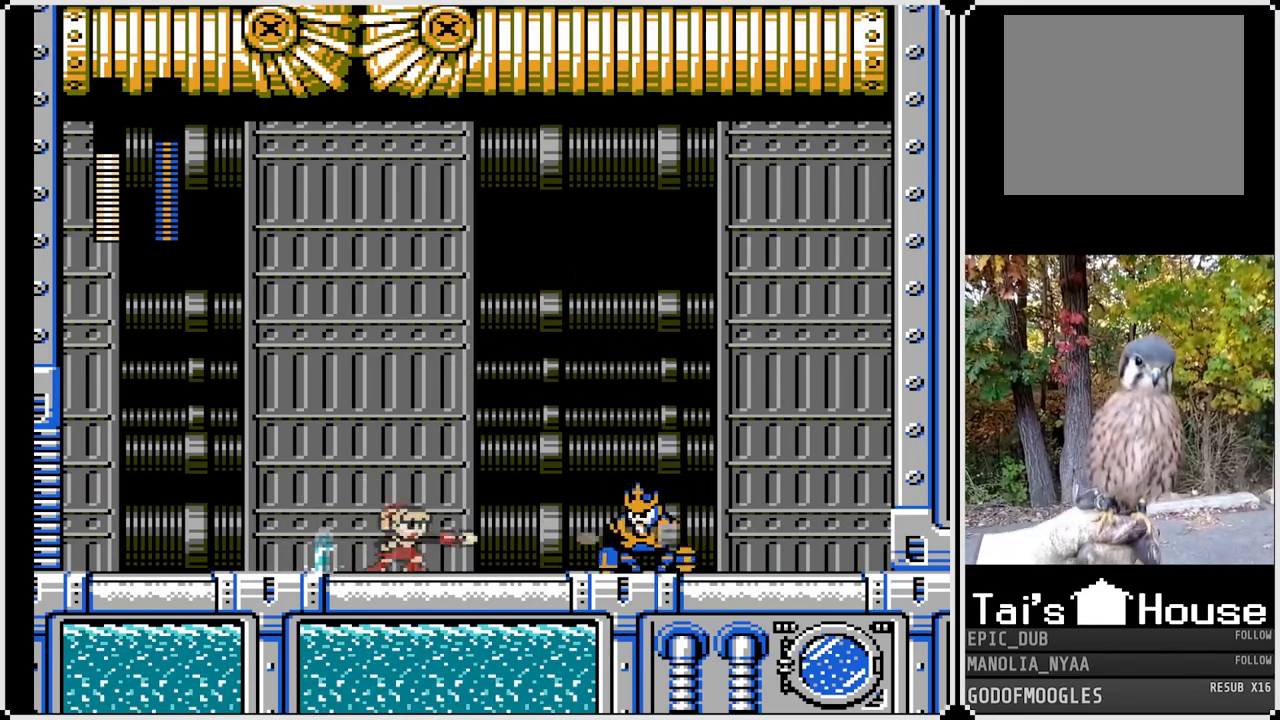
{"buttons": ["CROSS", "SQUARE", "DPAD_LEFT"], "left_stick": "center", "right_stick": "center", "events": [[50, "SQUARE", "up"], [117, "SQUARE", "down"], [200, "SQUARE", "up"], [267, "SQUARE", "down"], [333, "SQUARE", "up"], [383, "SQUARE", "down"], [450, "DPAD_LEFT", "down"], [467, "CROSS", "down"]]}
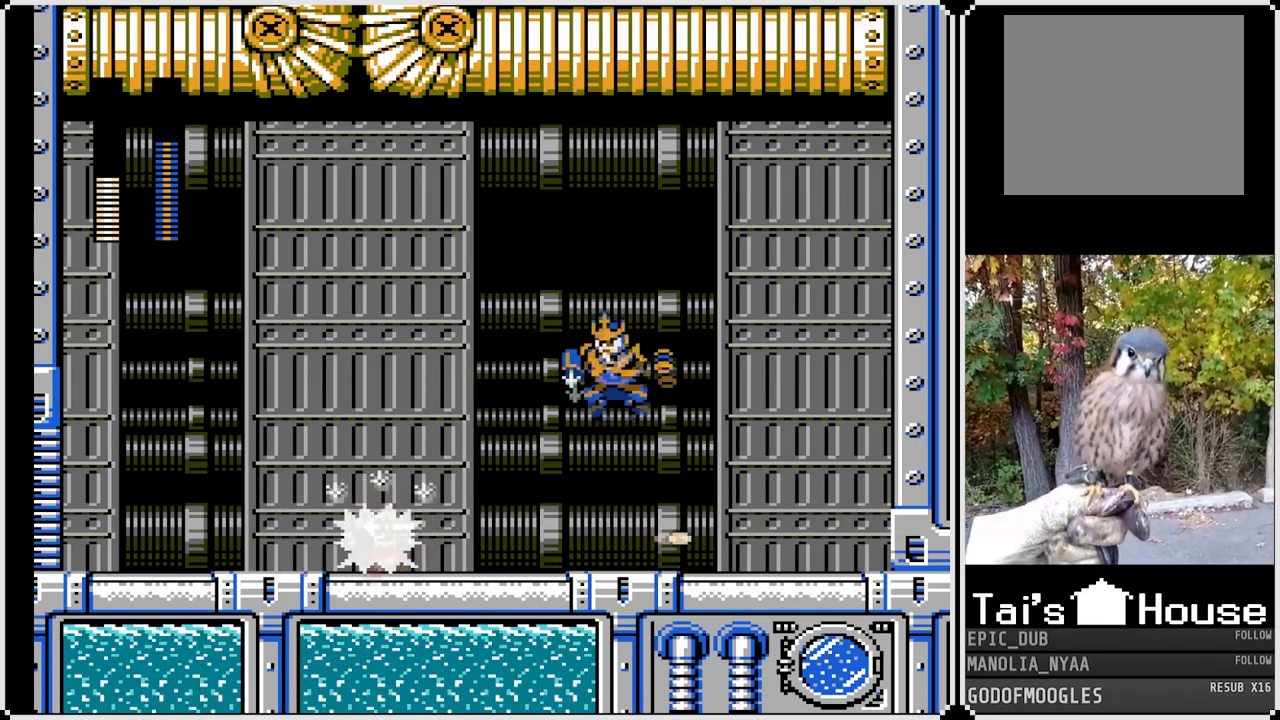
{"buttons": ["CROSS", "DPAD_DOWN", "DPAD_RIGHT"], "left_stick": "center", "right_stick": "center", "events": [[133, "CROSS", "up"], [133, "DPAD_LEFT", "up"], [150, "DPAD_RIGHT", "down"], [167, "SQUARE", "up"], [333, "DPAD_DOWN", "down"], [417, "CROSS", "down"]]}
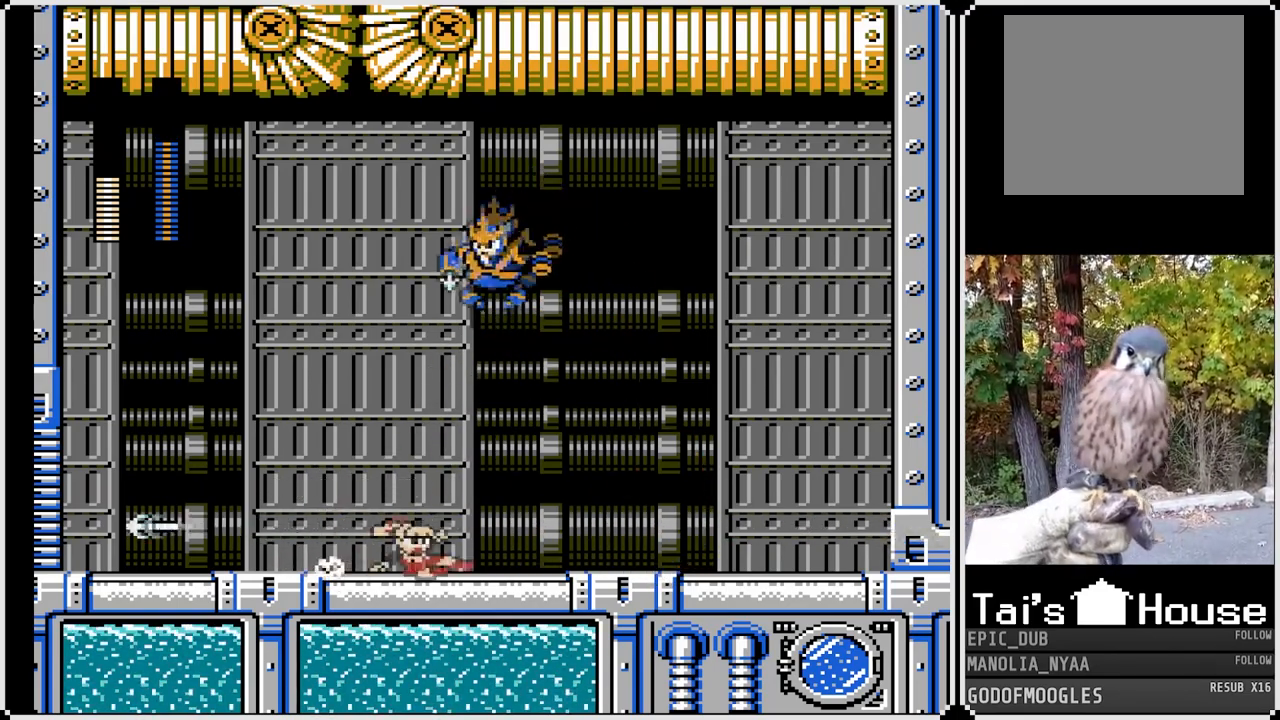
{"buttons": ["SQUARE", "DPAD_LEFT"], "left_stick": "center", "right_stick": "center", "events": [[367, "CROSS", "up"], [417, "DPAD_LEFT", "down"], [433, "DPAD_DOWN", "up"], [433, "DPAD_RIGHT", "up"], [483, "SQUARE", "down"]]}
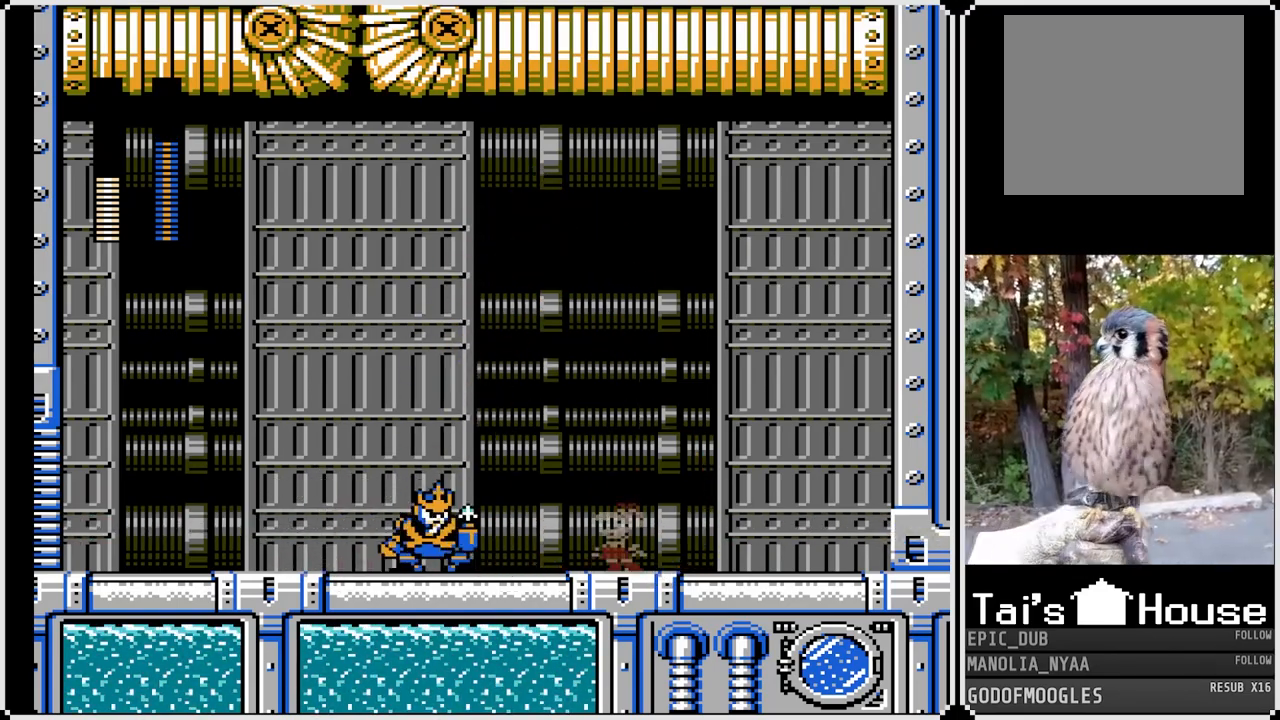
{"buttons": ["CROSS", "SQUARE", "DPAD_RIGHT"], "left_stick": "center", "right_stick": "center", "events": [[83, "DPAD_LEFT", "up"], [83, "DPAD_RIGHT", "down"], [100, "SQUARE", "up"], [133, "SQUARE", "down"], [150, "CROSS", "down"]]}
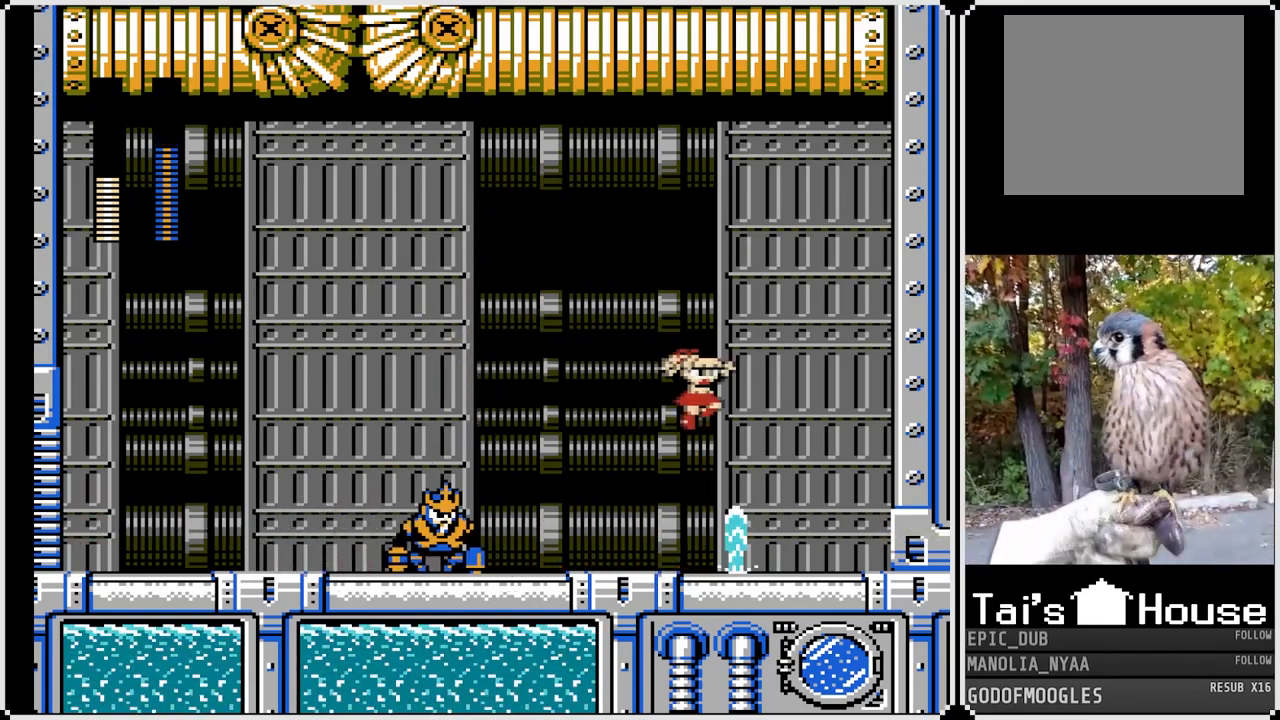
{"buttons": ["SQUARE", "DPAD_RIGHT"], "left_stick": "center", "right_stick": "center", "events": [[350, "CROSS", "up"]]}
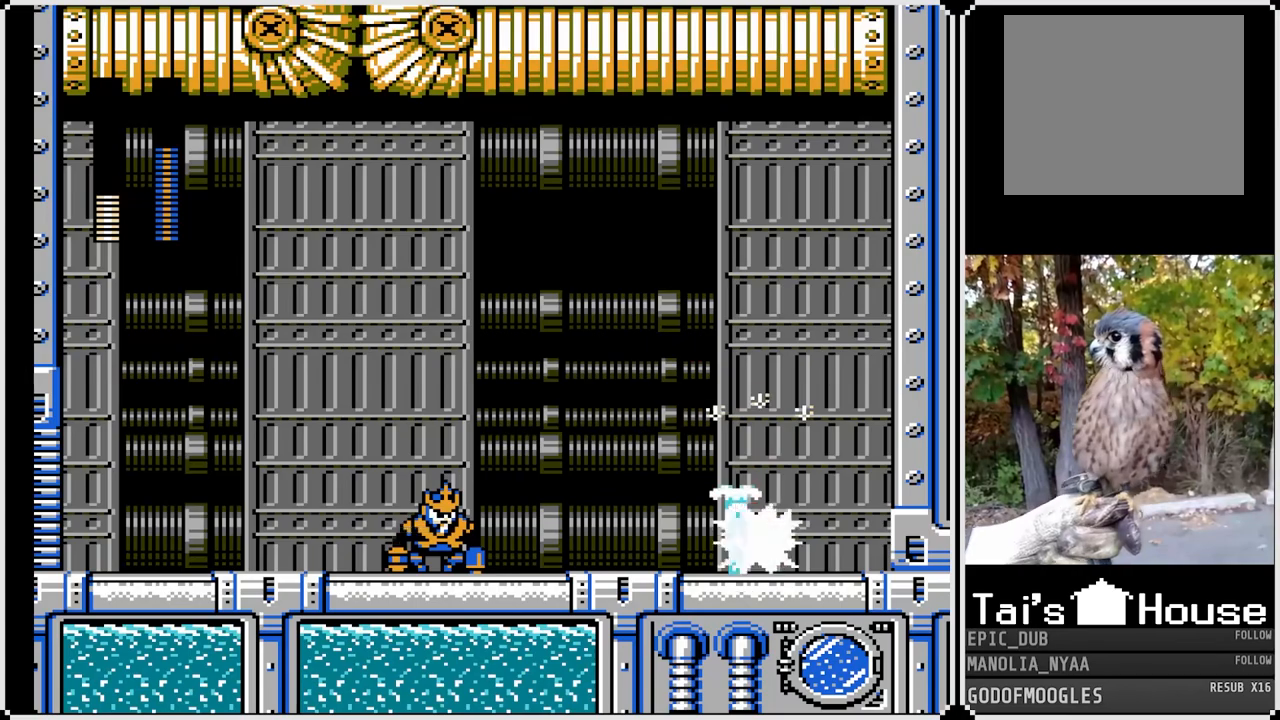
{"buttons": ["SQUARE", "DPAD_LEFT"], "left_stick": "center", "right_stick": "center", "events": [[83, "DPAD_RIGHT", "up"], [183, "DPAD_LEFT", "down"], [233, "SQUARE", "up"], [333, "SQUARE", "down"], [450, "SQUARE", "up"], [500, "SQUARE", "down"]]}
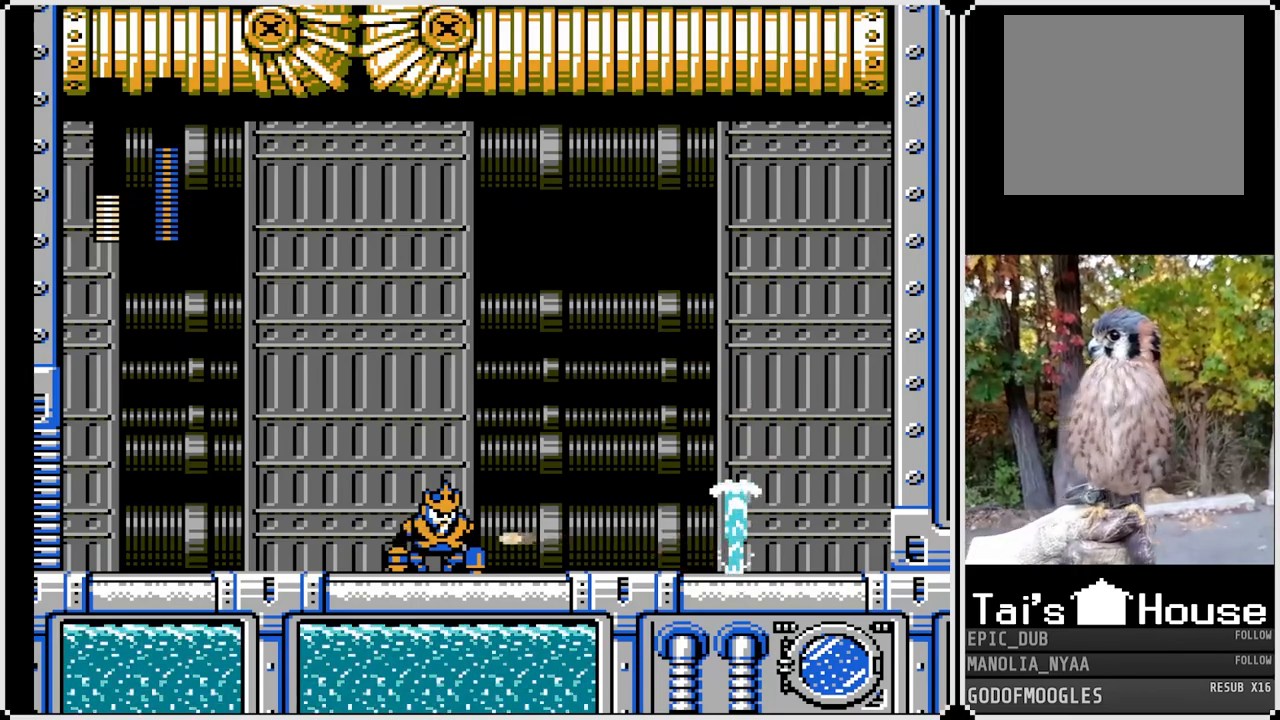
{"buttons": ["SQUARE", "DPAD_LEFT"], "left_stick": "center", "right_stick": "center", "events": [[167, "DPAD_LEFT", "up"], [283, "DPAD_LEFT", "down"]]}
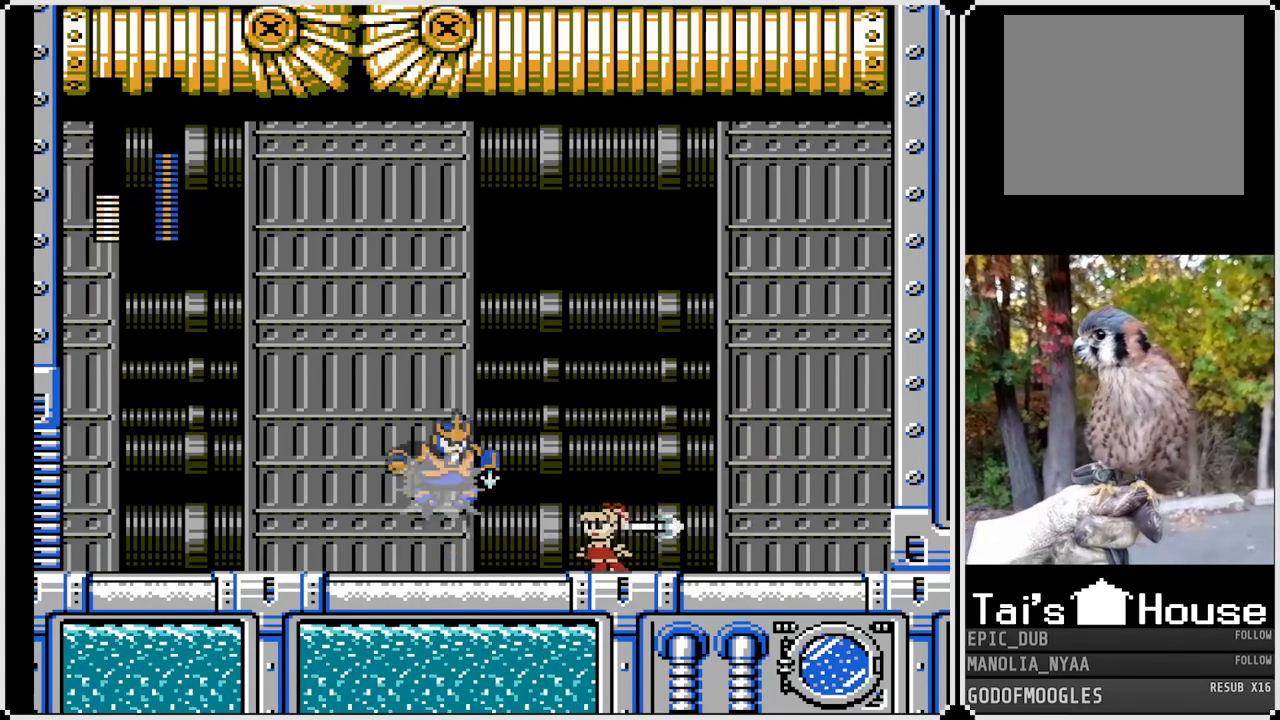
{"buttons": ["SQUARE", "DPAD_LEFT"], "left_stick": "center", "right_stick": "center", "events": [[17, "DPAD_LEFT", "up"], [33, "CROSS", "down"], [50, "DPAD_DOWN", "down"], [167, "CROSS", "up"], [167, "DPAD_DOWN", "up"], [267, "DPAD_LEFT", "down"]]}
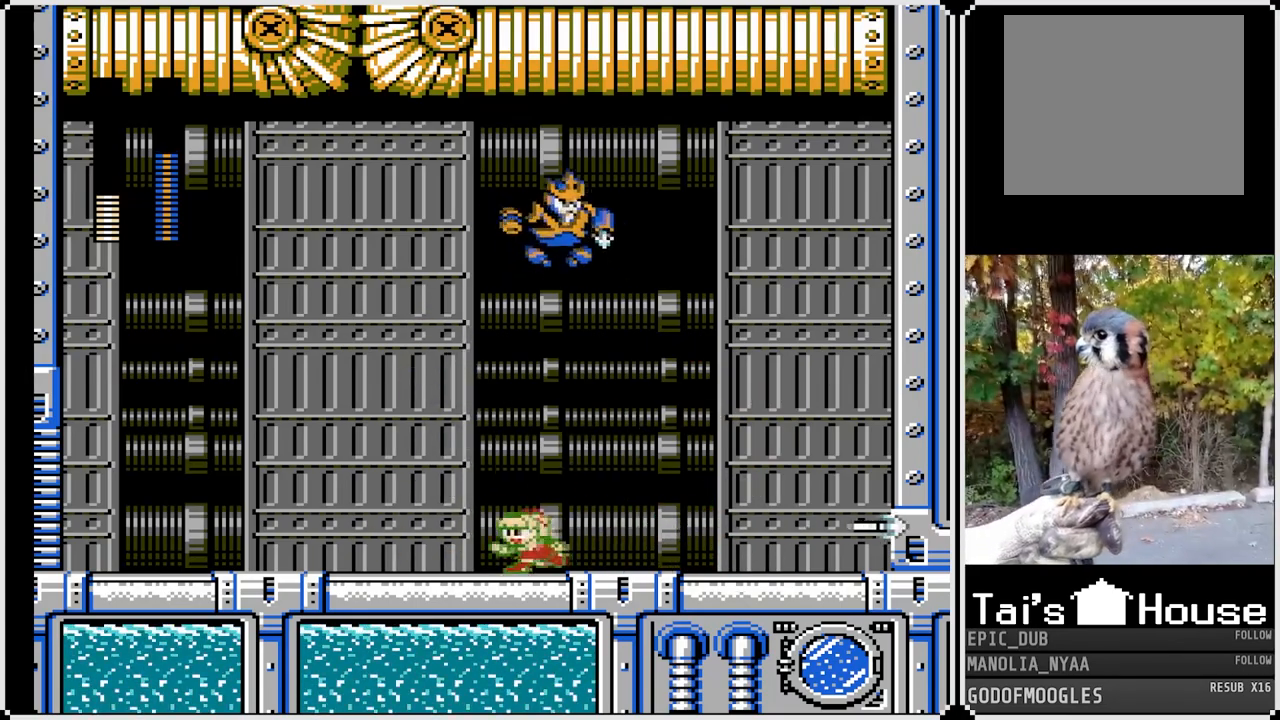
{"buttons": ["DPAD_RIGHT"], "left_stick": "center", "right_stick": "center", "events": [[433, "DPAD_LEFT", "up"], [433, "DPAD_RIGHT", "down"], [500, "SQUARE", "up"]]}
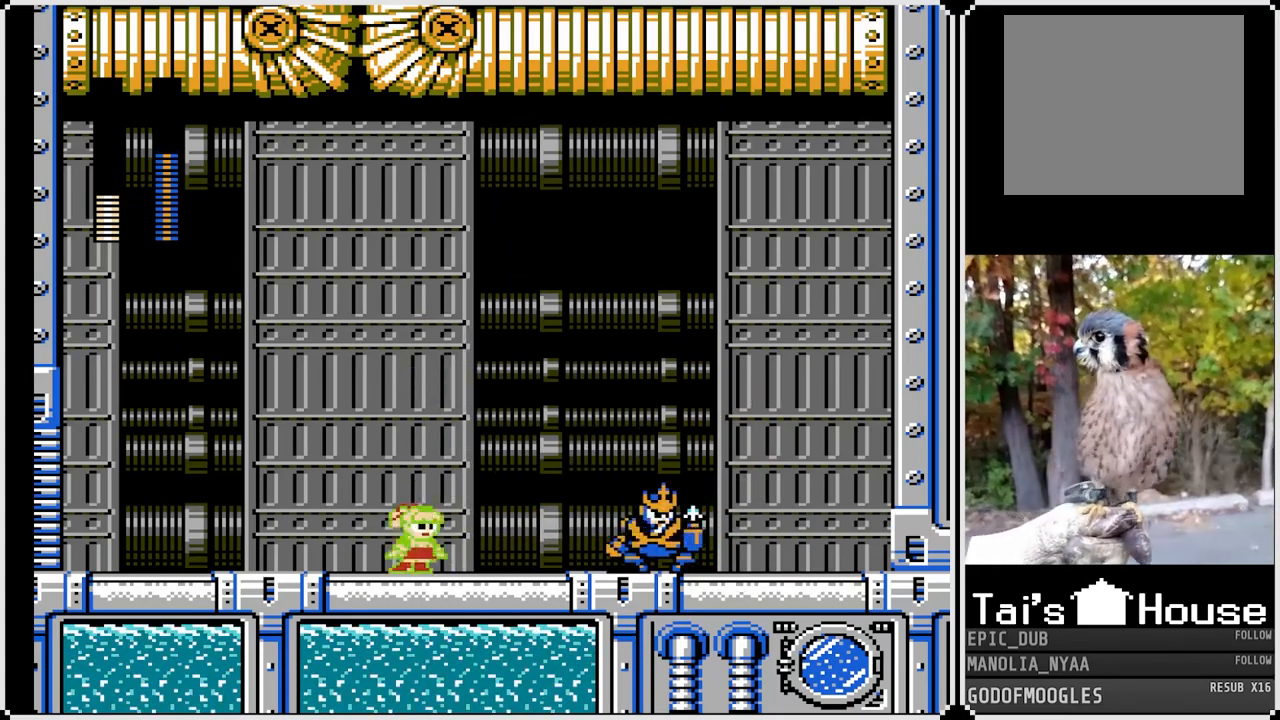
{"buttons": ["CROSS", "SQUARE", "DPAD_LEFT"], "left_stick": "center", "right_stick": "center", "events": [[67, "SQUARE", "down"], [100, "DPAD_LEFT", "down"], [117, "CROSS", "down"], [117, "DPAD_RIGHT", "up"]]}
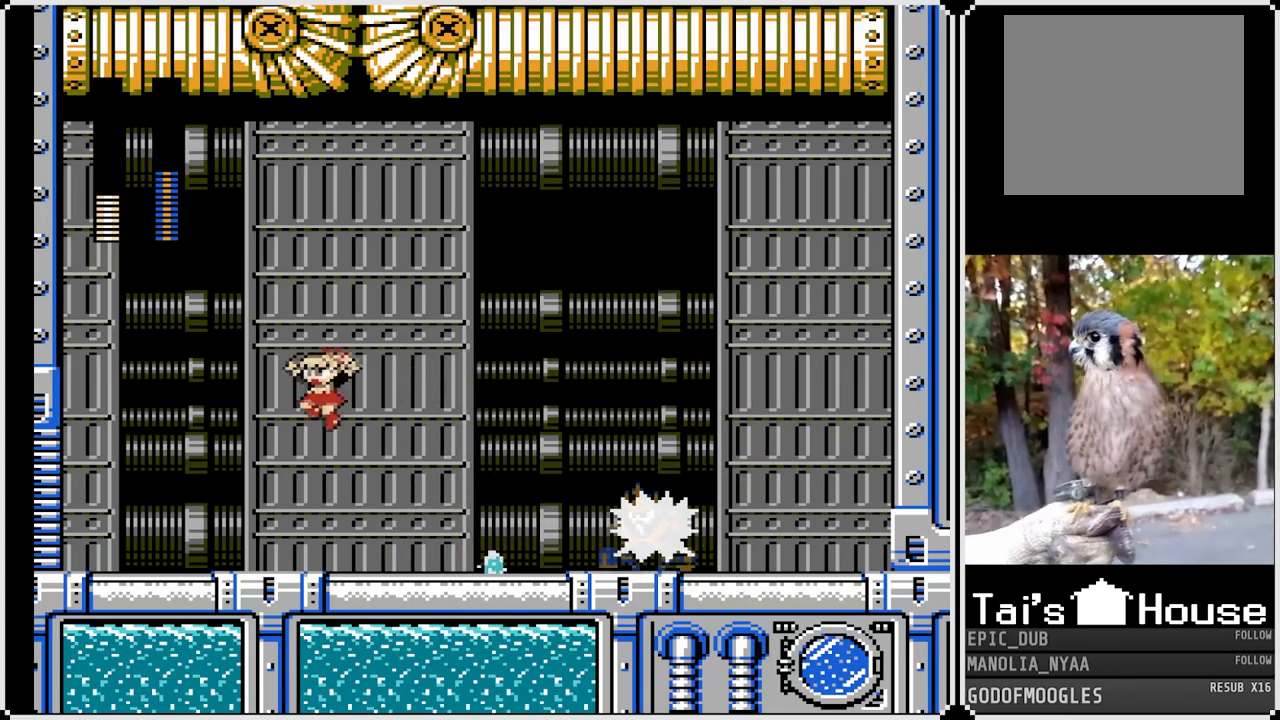
{"buttons": ["SQUARE", "DPAD_RIGHT"], "left_stick": "center", "right_stick": "center", "events": [[283, "CROSS", "up"], [350, "DPAD_LEFT", "up"], [350, "DPAD_RIGHT", "down"]]}
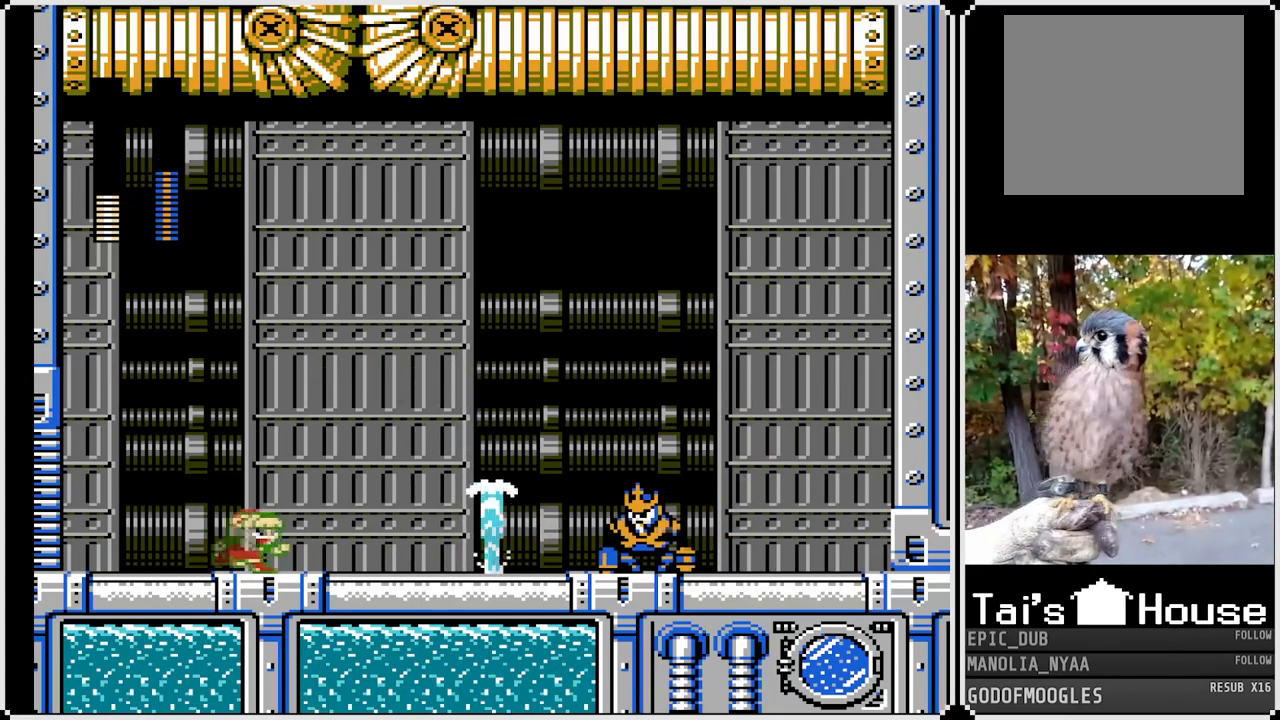
{"buttons": ["SQUARE"], "left_stick": "center", "right_stick": "center", "events": [[200, "DPAD_RIGHT", "up"]]}